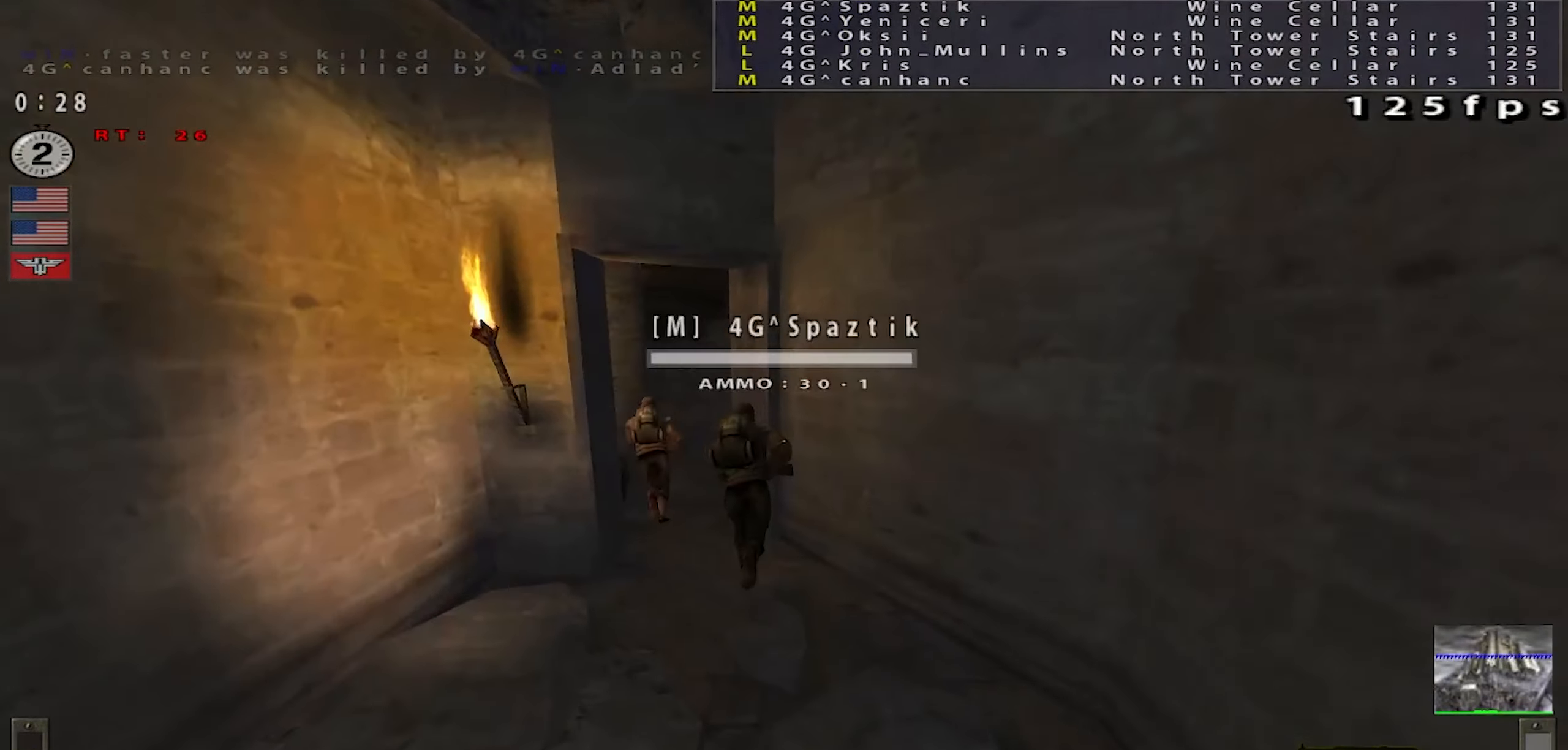
Gameplay with keyboard and mouse; each line is a JSON object with the keys and mouse buttons held at the frame after it. "events" lists presses ("down") and releases ("up") of "a", "c", "ctrl", "d", "e", "f", "q", "r", "s", "shift", "space", "tab", "w", "x", "z", "mouse_left", "mouse_wheel" and "mouse_right" between this image and that frame as [ms after this image, input, new state], when the widget could be followed in between. "mouse_left", "mouse_wheel", "mouse_right" = the "left", "wheel", "right" buttons of the "mouse" list. No other keys are recorded. "wheel" means that the mouse wheel is clicked or scrolled. Mouse movement is not recorded.
{"keys": ["w"], "mouse": [], "events": [[51, "a", "up"], [51, "shift", "up"], [184, "w", "up"], [317, "w", "down"]]}
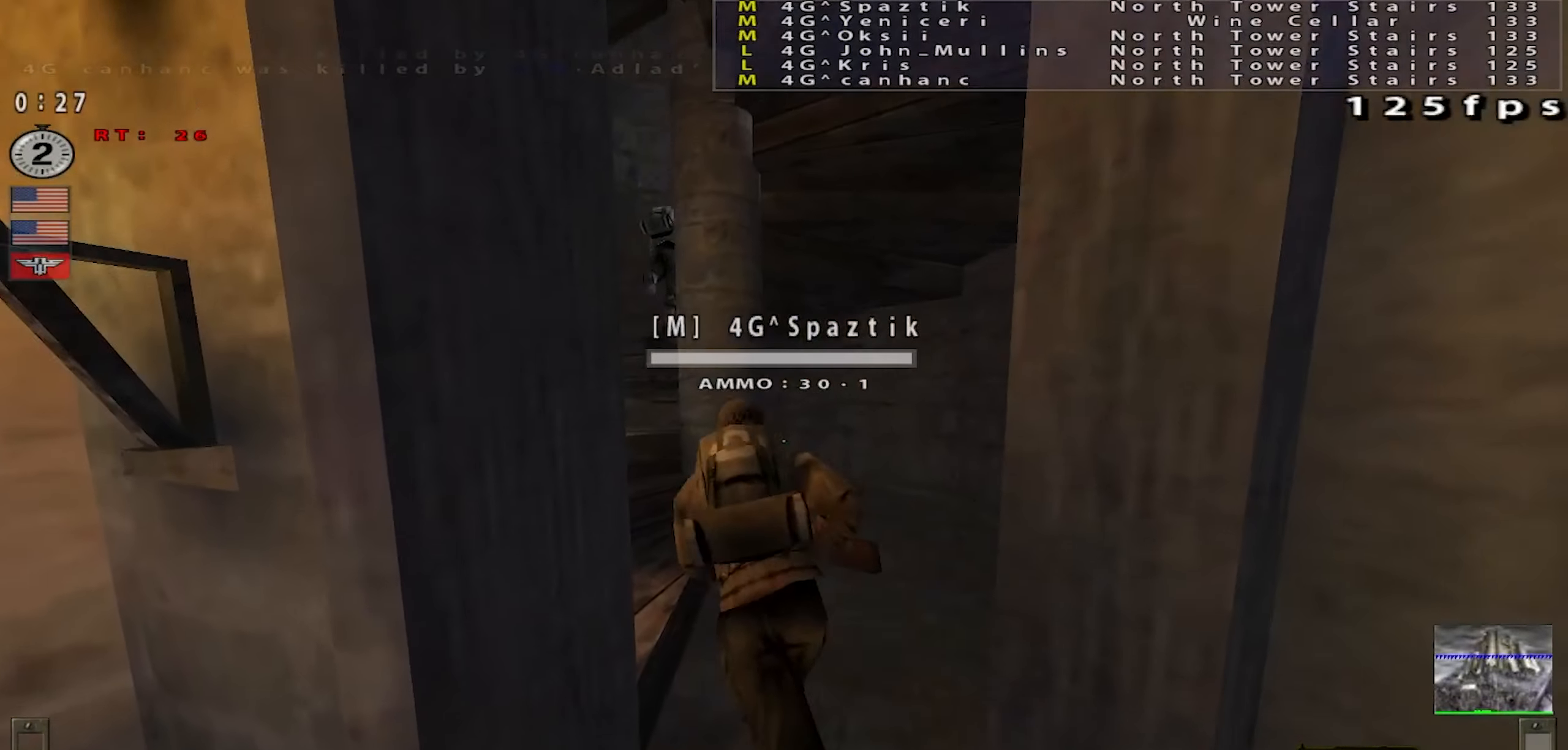
{"keys": ["a", "w"], "mouse": [], "events": [[367, "a", "down"]]}
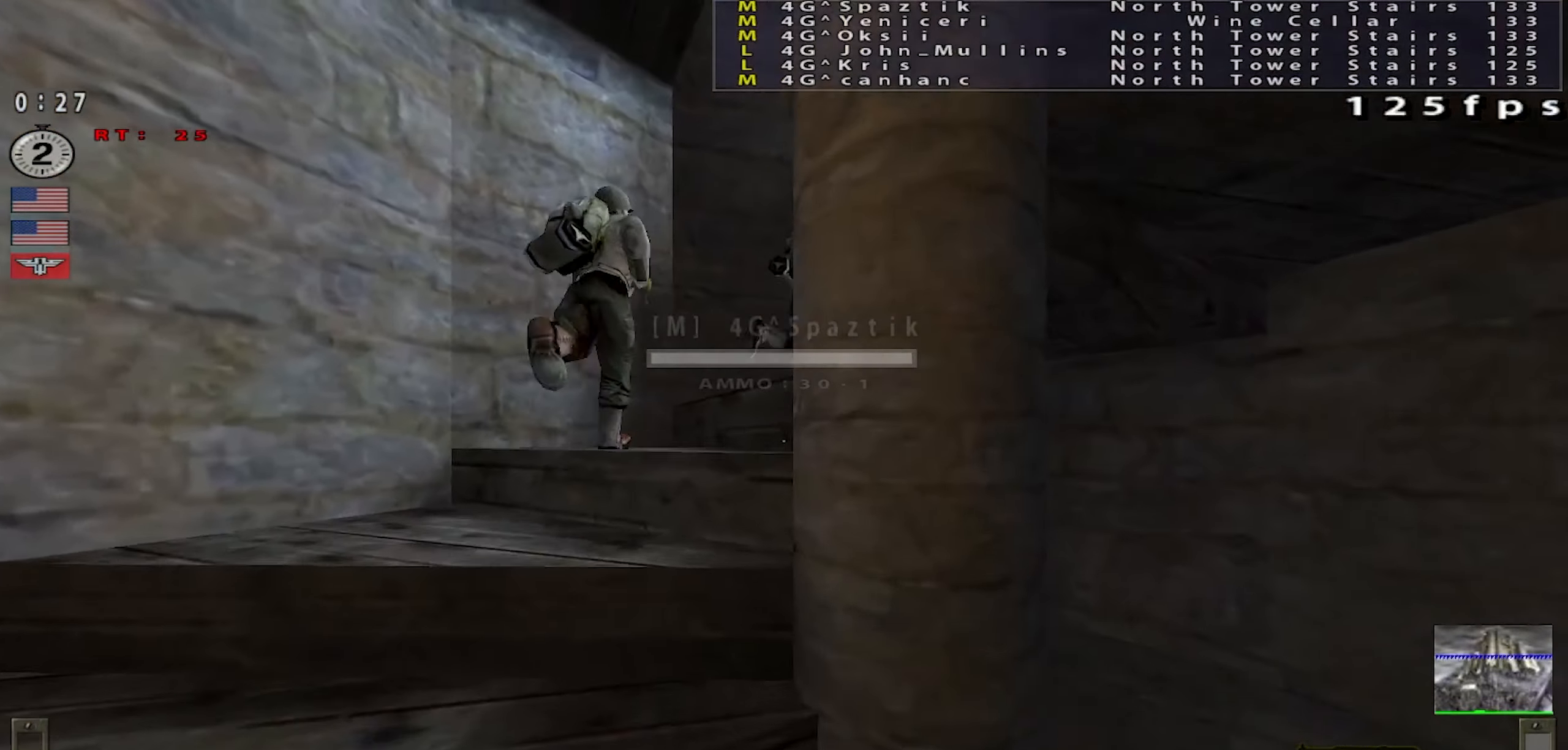
{"keys": ["w"], "mouse": [], "events": [[234, "a", "up"]]}
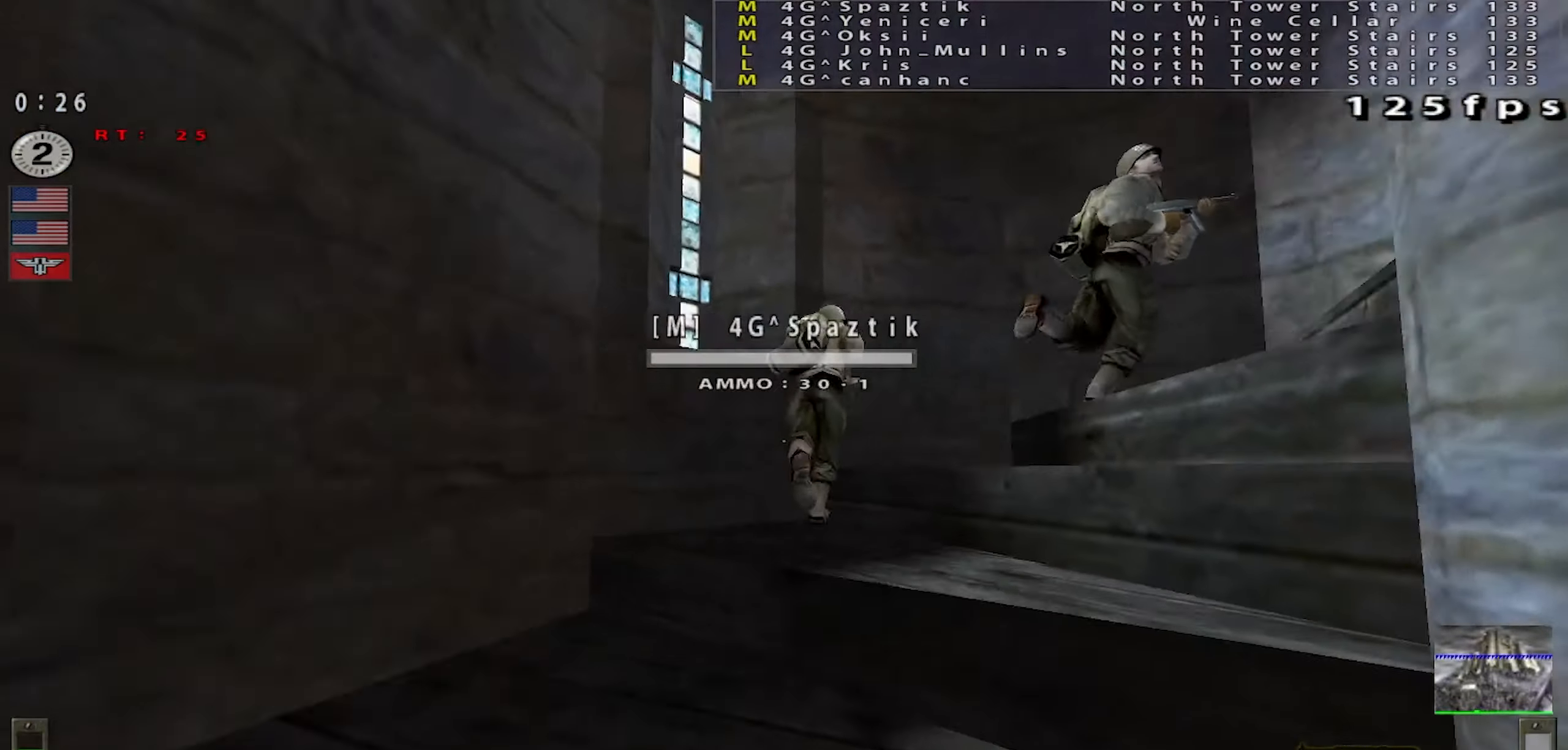
{"keys": ["w"], "mouse": [], "events": [[67, "a", "down"], [67, "shift", "down"], [317, "a", "up"], [317, "shift", "up"]]}
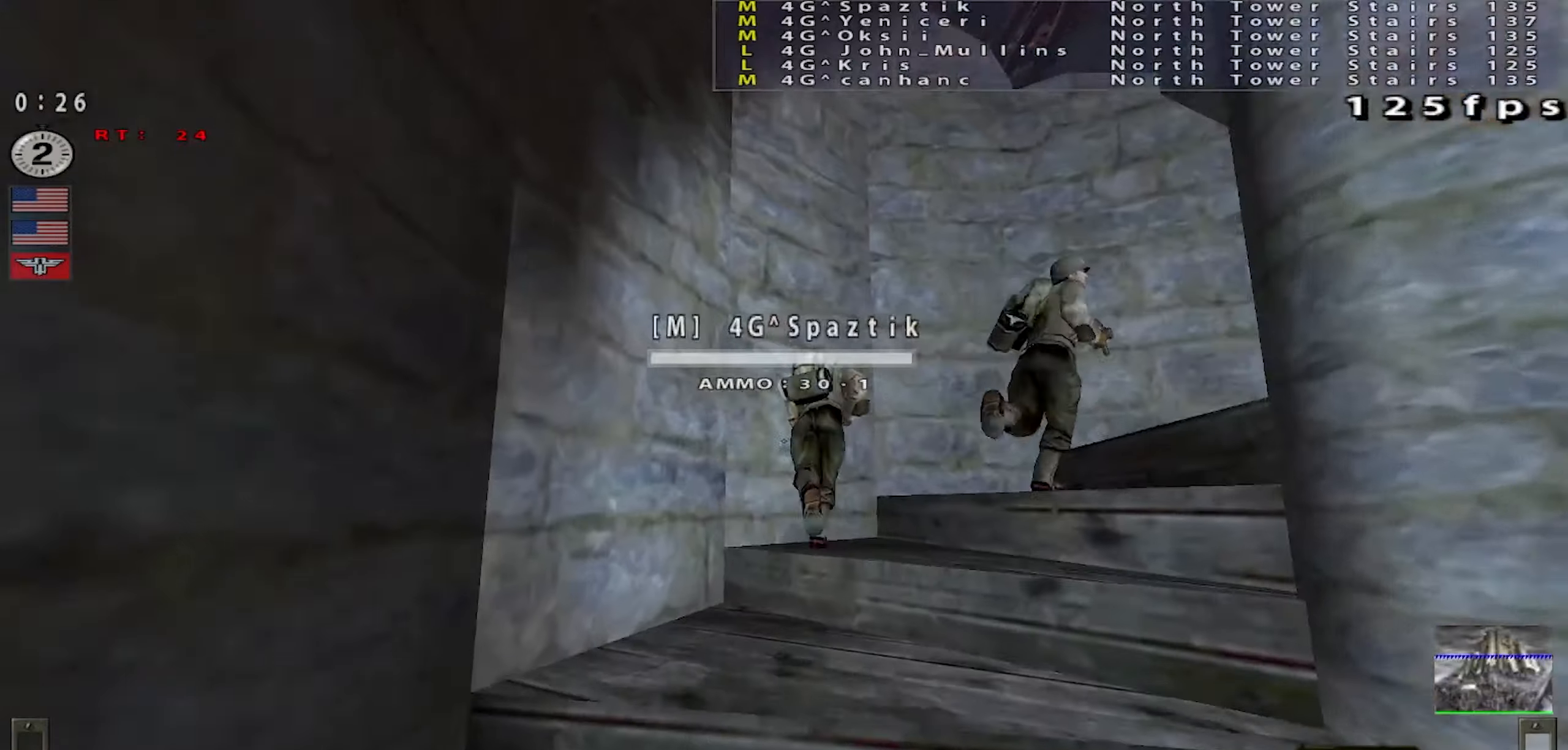
{"keys": ["w"], "mouse": [], "events": [[333, "a", "down"], [434, "a", "up"]]}
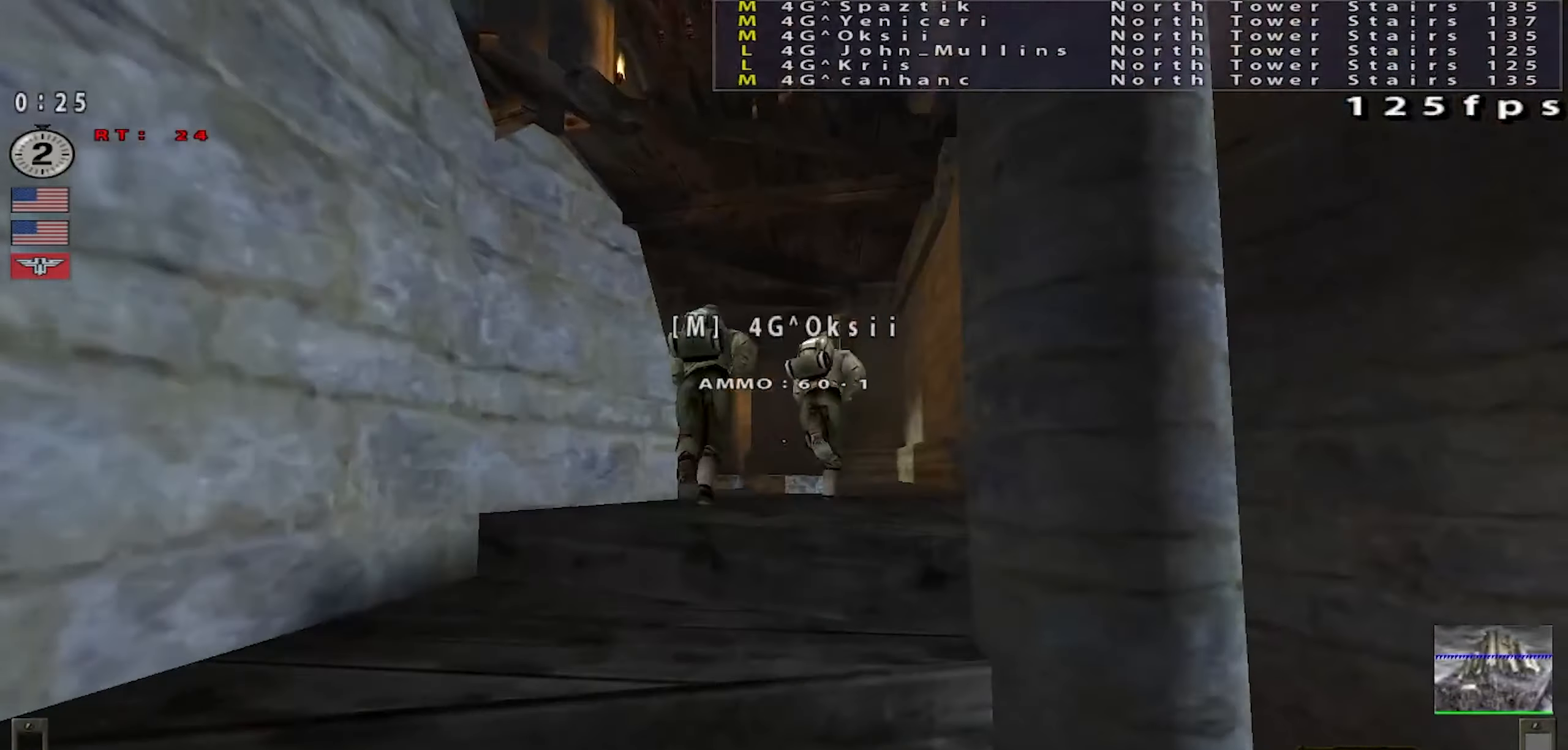
{"keys": ["w"], "mouse": [], "events": [[134, "shift", "down"], [200, "d", "down"], [367, "d", "up"], [484, "shift", "up"]]}
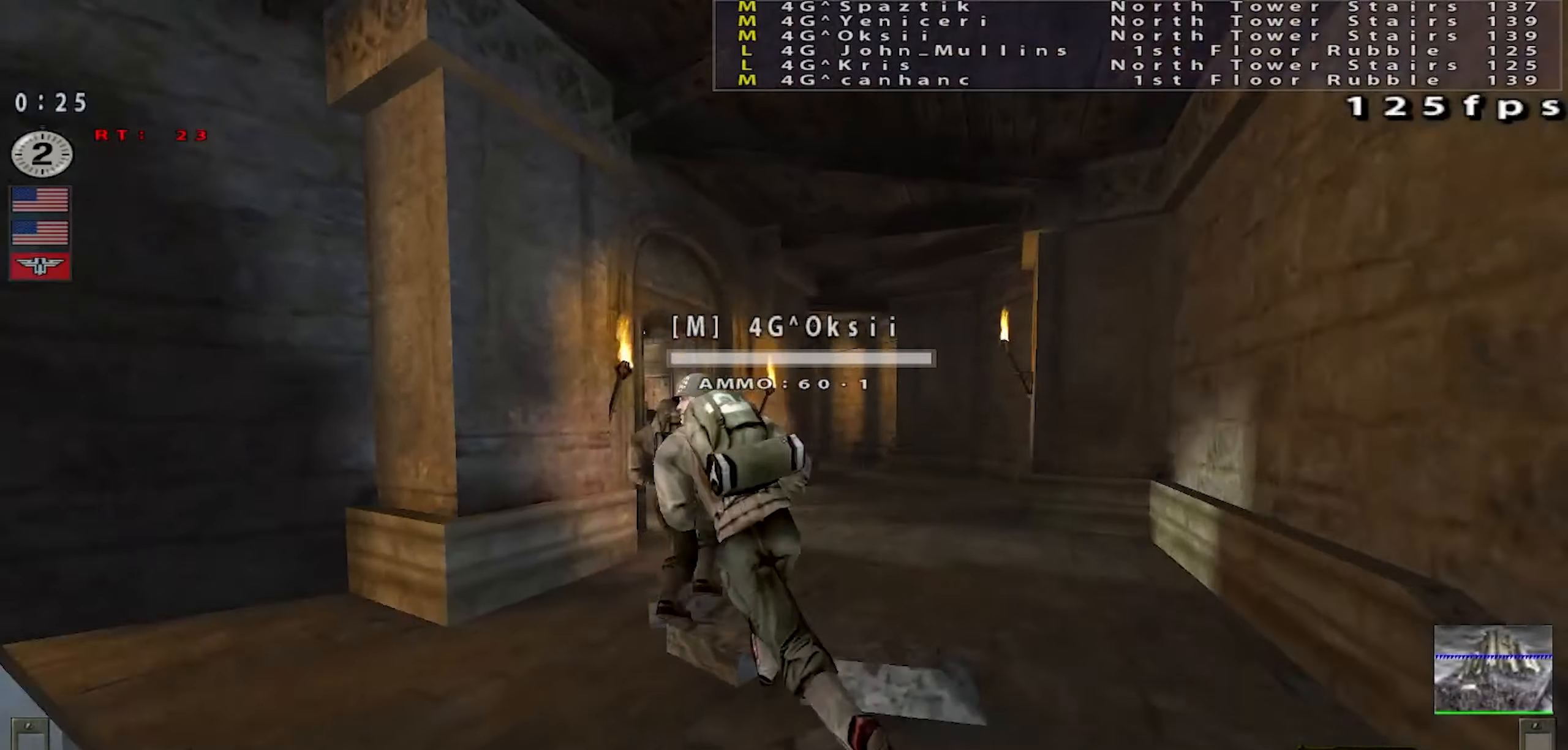
{"keys": ["w"], "mouse": [], "events": []}
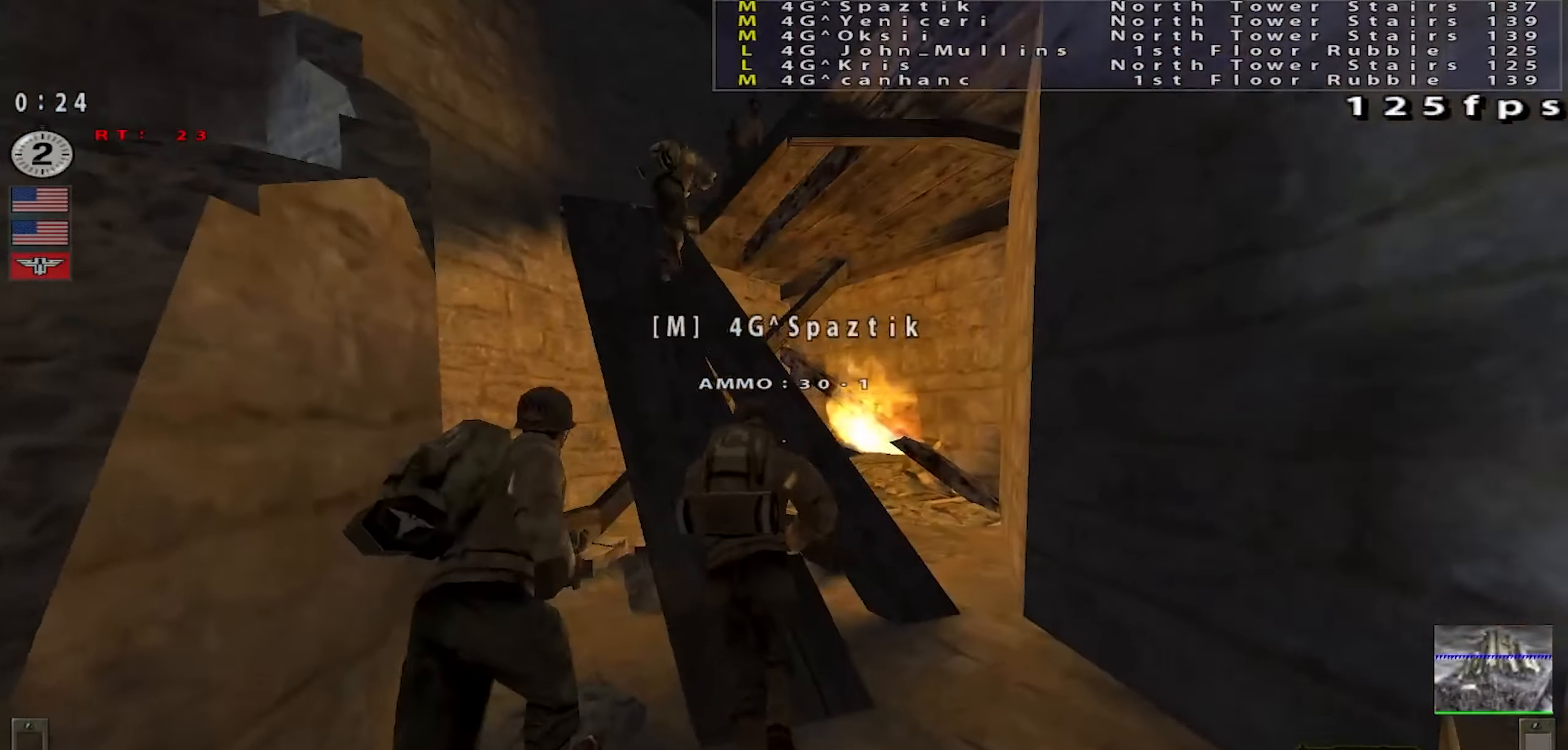
{"keys": ["d", "w"], "mouse": [], "events": [[150, "a", "down"], [284, "a", "up"], [384, "d", "down"]]}
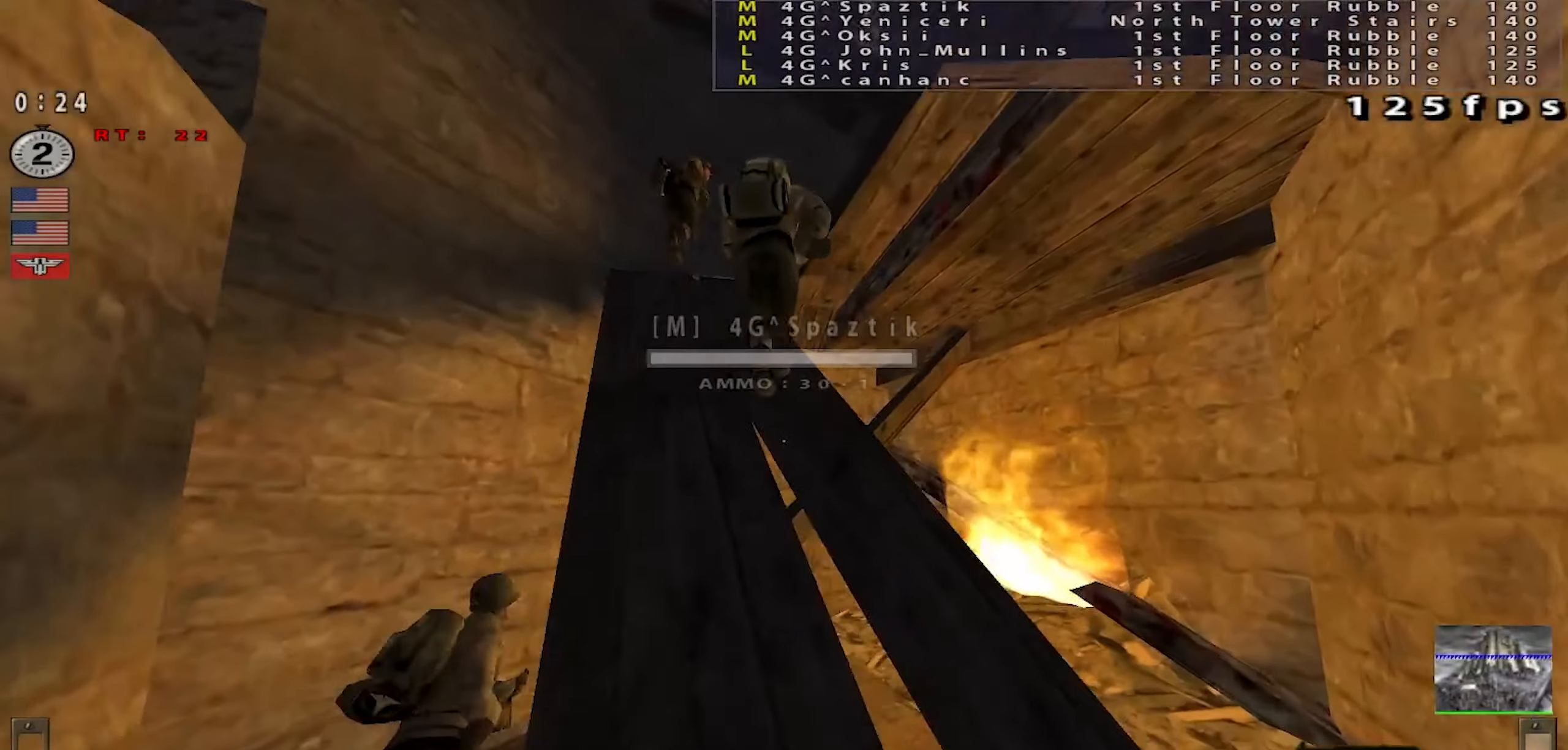
{"keys": ["a", "shift", "w"], "mouse": [], "events": [[33, "d", "up"], [83, "a", "down"], [233, "a", "up"], [233, "shift", "down"], [350, "a", "down"]]}
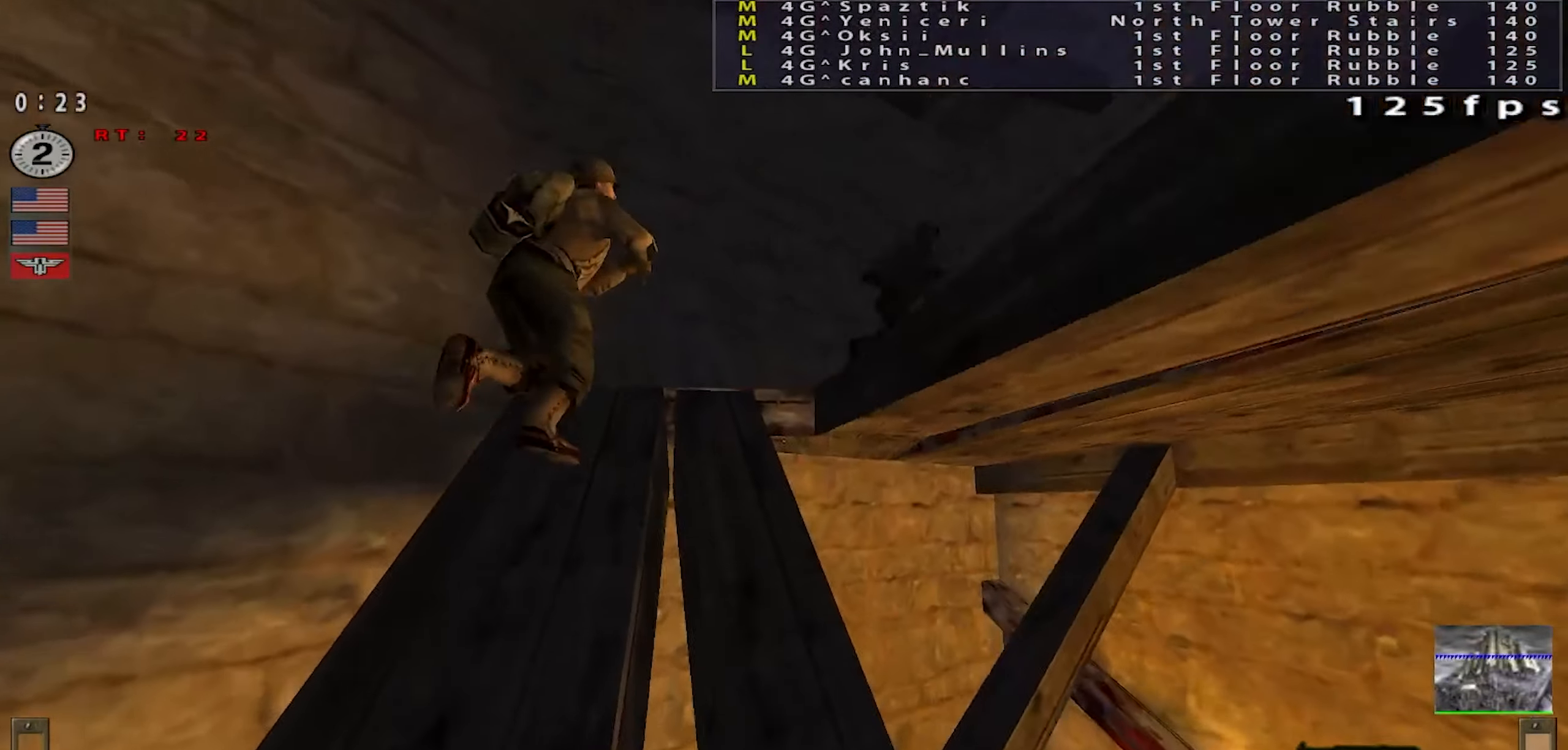
{"keys": ["w"], "mouse": [], "events": [[17, "a", "up"], [167, "shift", "up"], [234, "a", "down"], [351, "a", "up"]]}
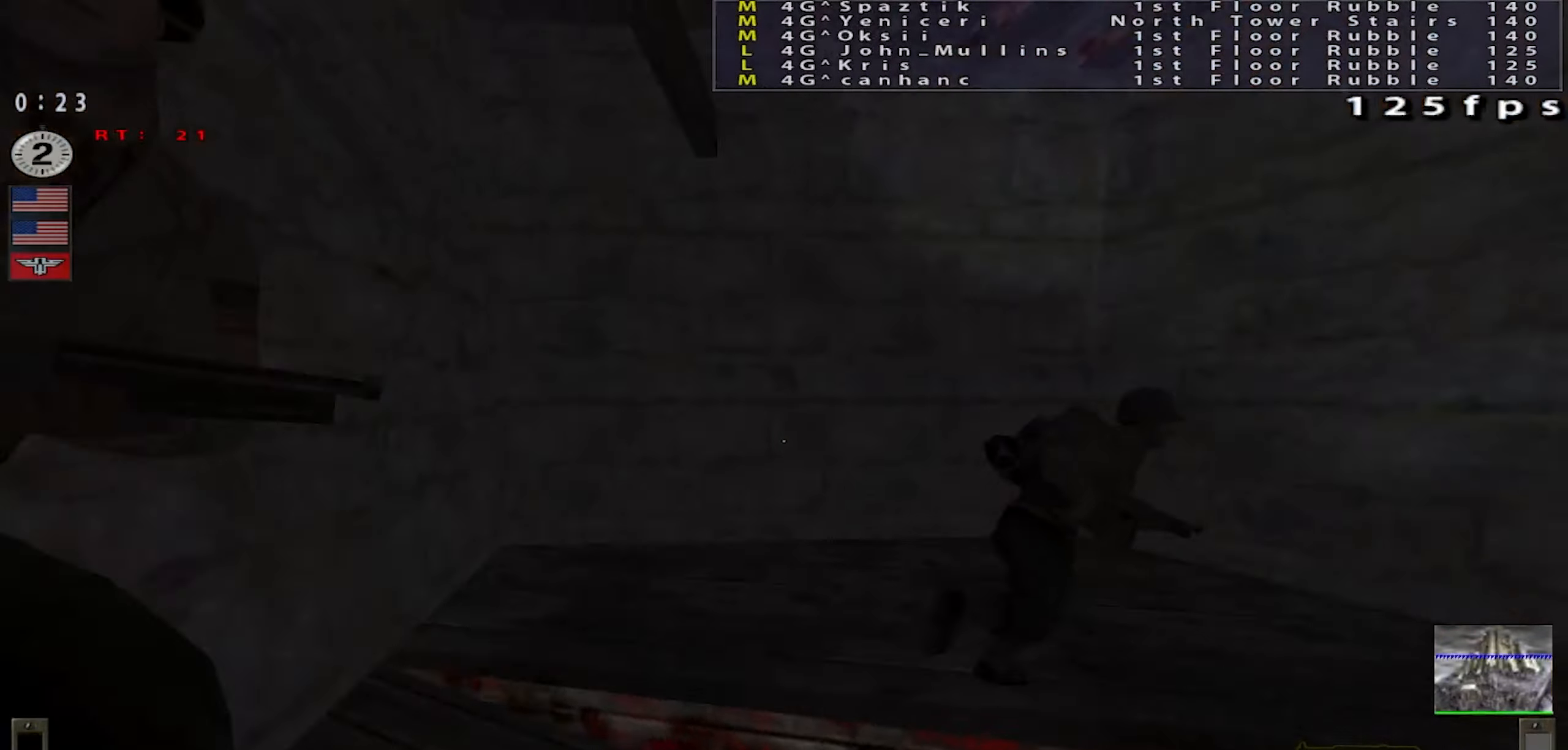
{"keys": ["d", "w"], "mouse": [], "events": [[434, "d", "down"]]}
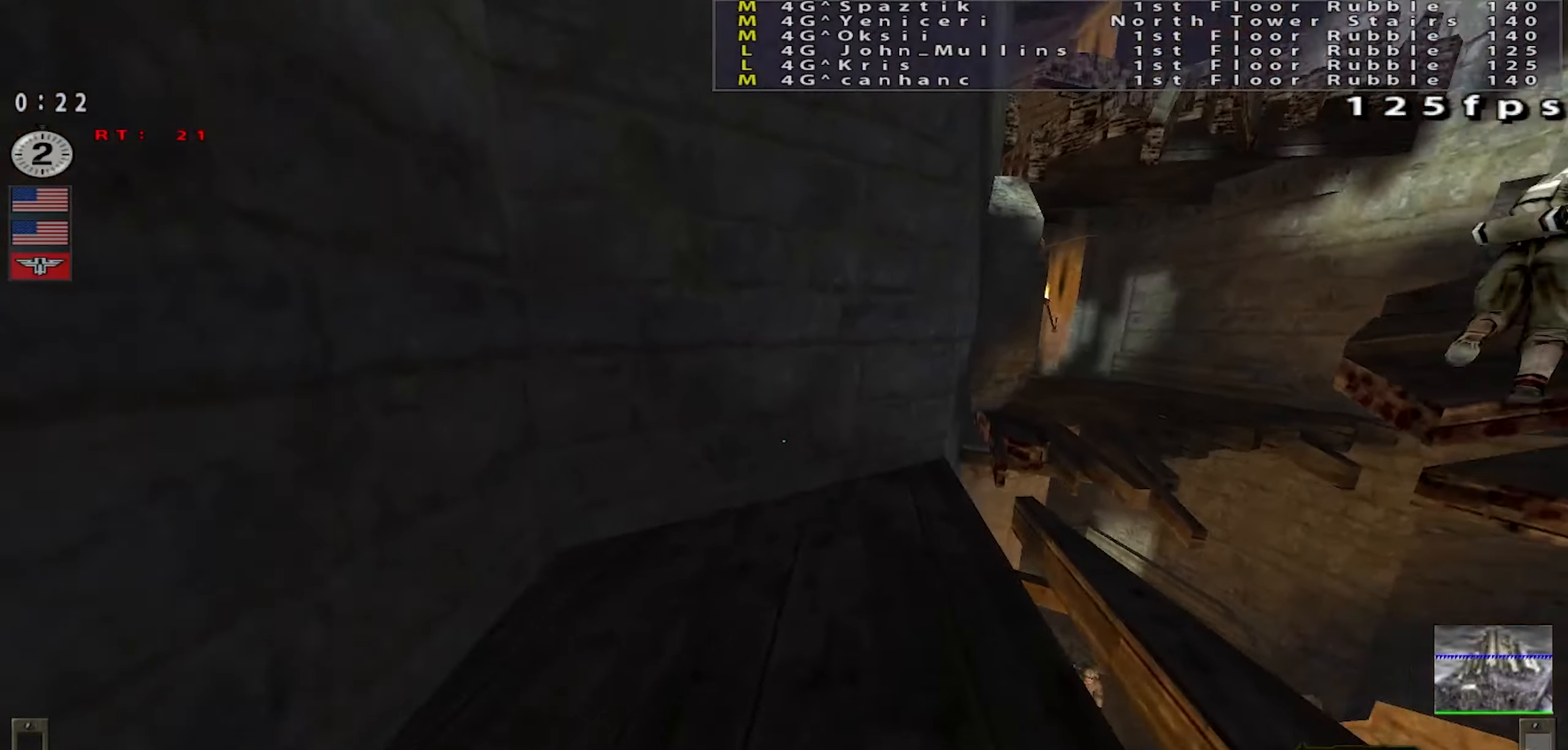
{"keys": ["a", "shift", "w"], "mouse": [], "events": [[34, "shift", "down"], [267, "mouse_right", "down"], [351, "mouse_right", "up"], [367, "a", "down"], [384, "d", "up"]]}
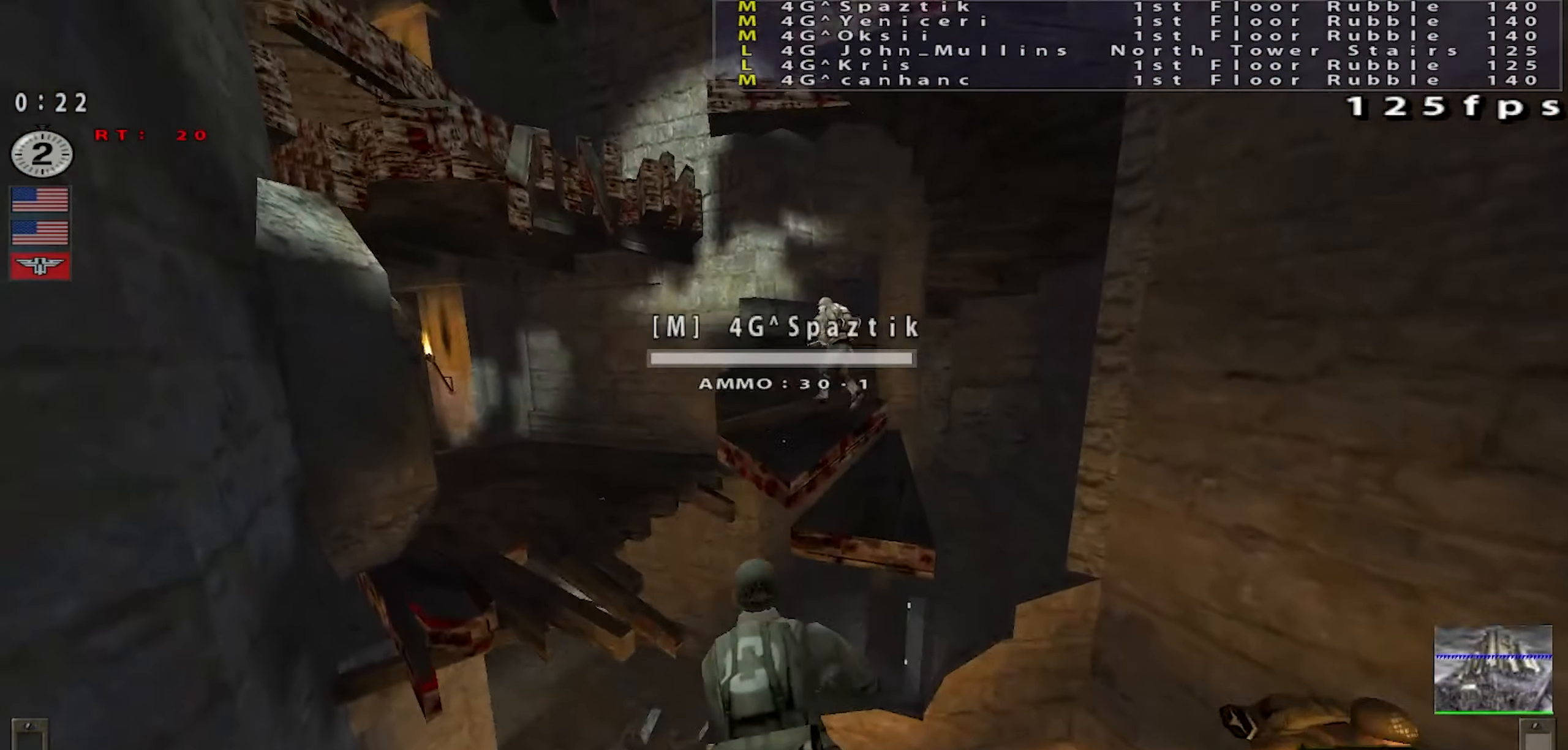
{"keys": ["d"], "mouse": [], "events": [[66, "a", "up"], [66, "shift", "up"], [83, "d", "down"], [133, "w", "up"], [283, "d", "up"], [300, "s", "down"], [333, "d", "down"], [350, "a", "down"], [367, "a", "up"], [467, "s", "up"]]}
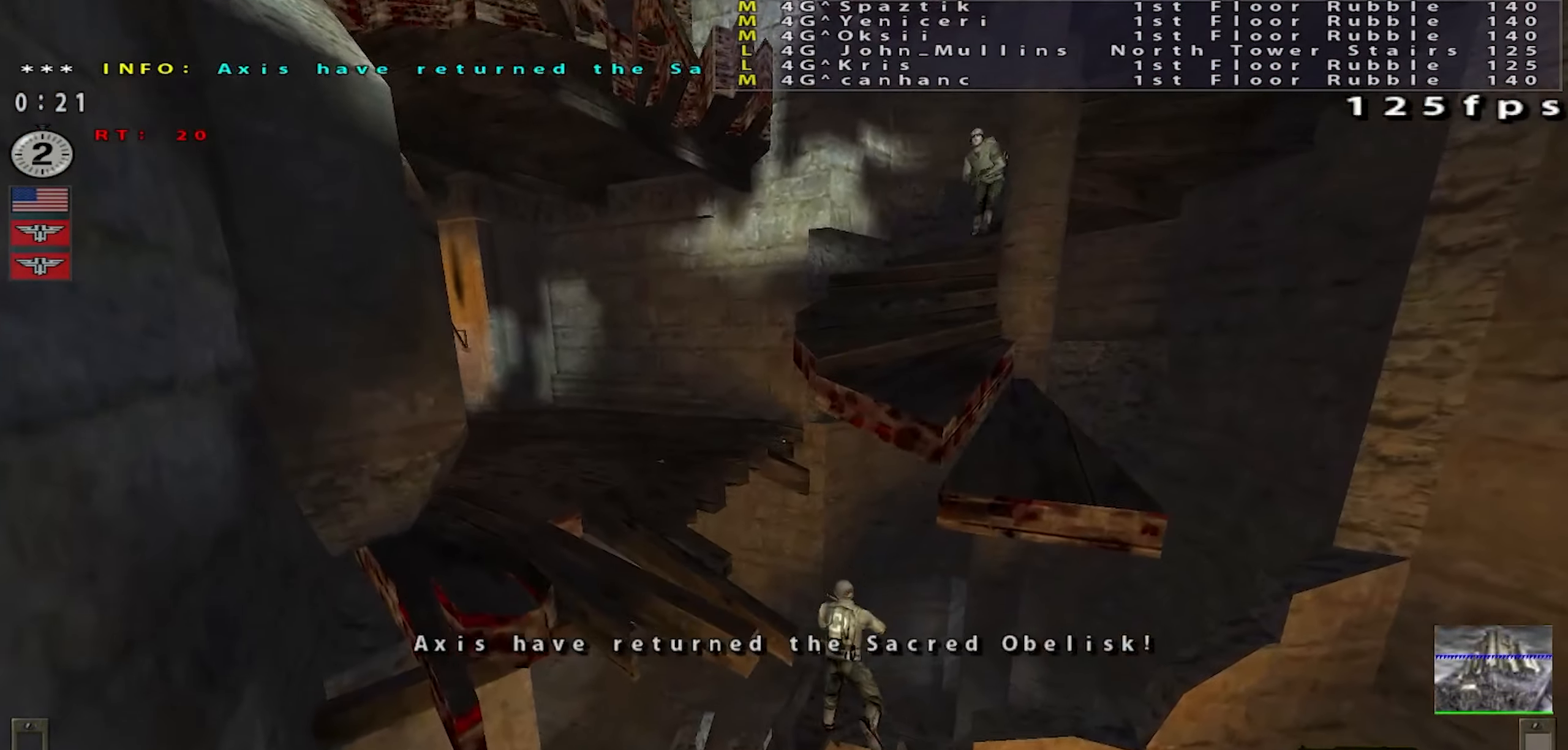
{"keys": ["d", "w"], "mouse": ["right"], "events": [[67, "d", "up"], [67, "w", "down"], [150, "shift", "down"], [184, "d", "down"], [184, "mouse_right", "down"], [367, "d", "up"], [401, "mouse_right", "up"], [417, "shift", "up"], [451, "mouse_right", "down"], [484, "d", "down"]]}
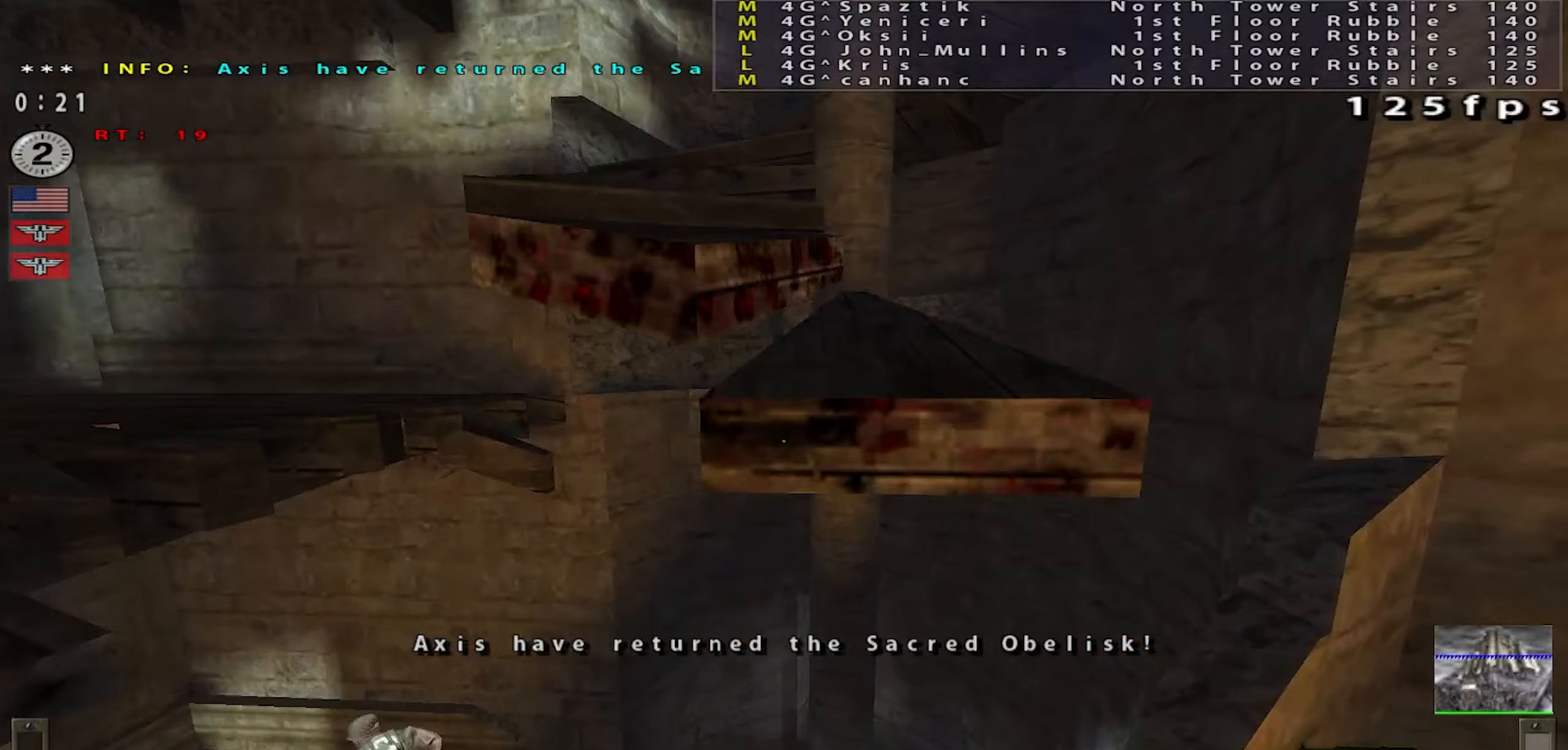
{"keys": [], "mouse": [], "events": [[67, "d", "up"], [184, "mouse_right", "up"], [350, "w", "up"]]}
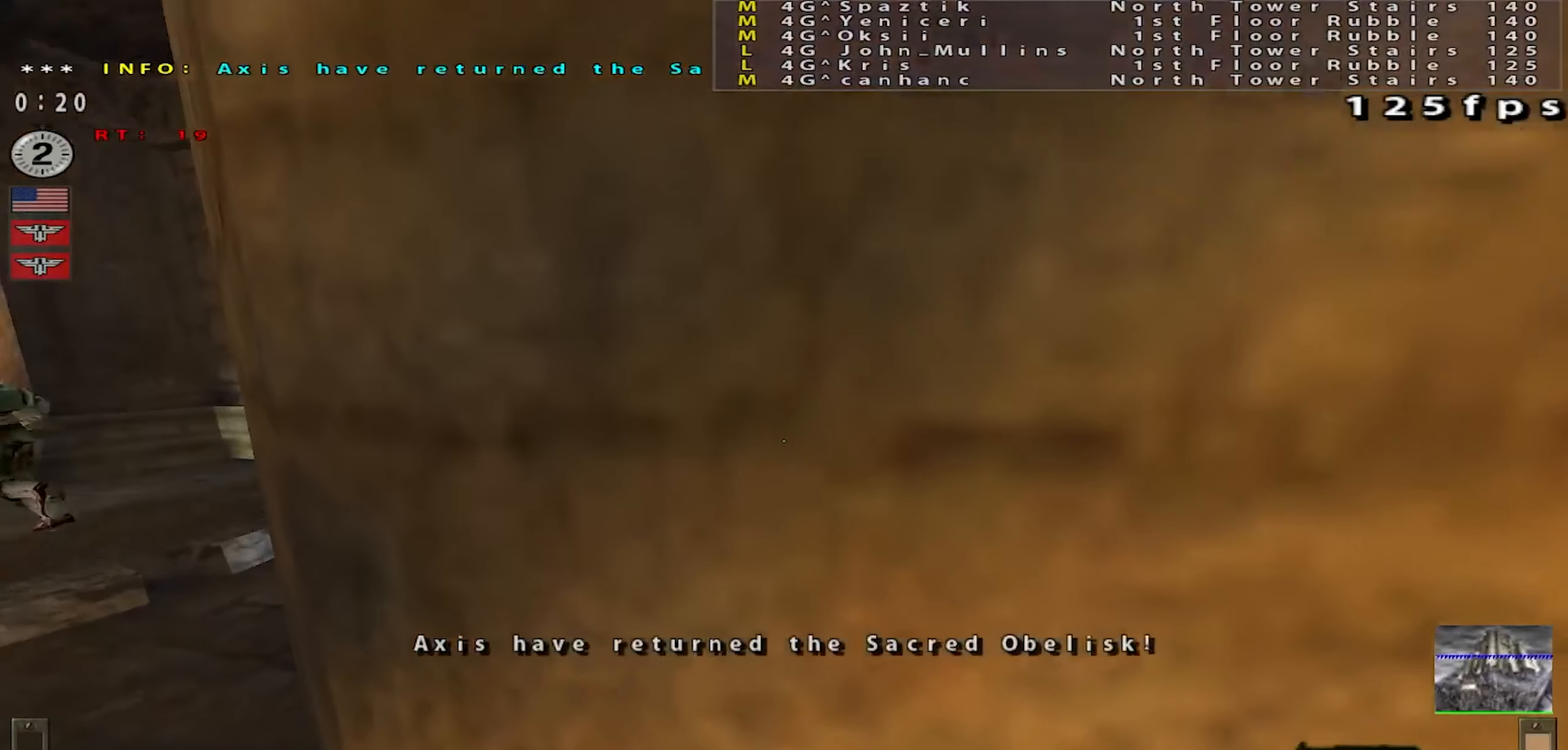
{"keys": ["w"], "mouse": [], "events": [[500, "w", "down"]]}
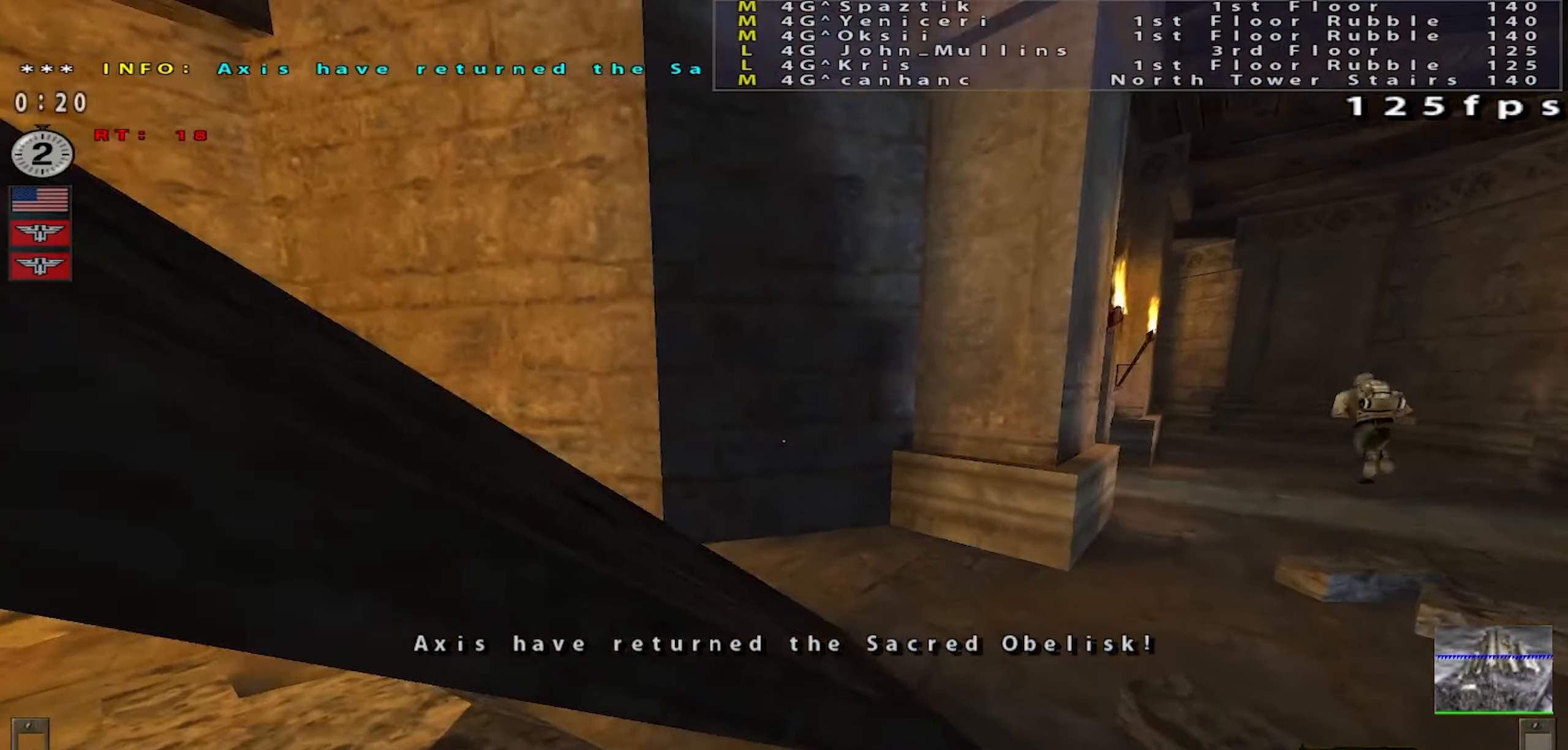
{"keys": ["a", "w"], "mouse": [], "events": [[67, "d", "down"], [334, "d", "up"], [484, "a", "down"]]}
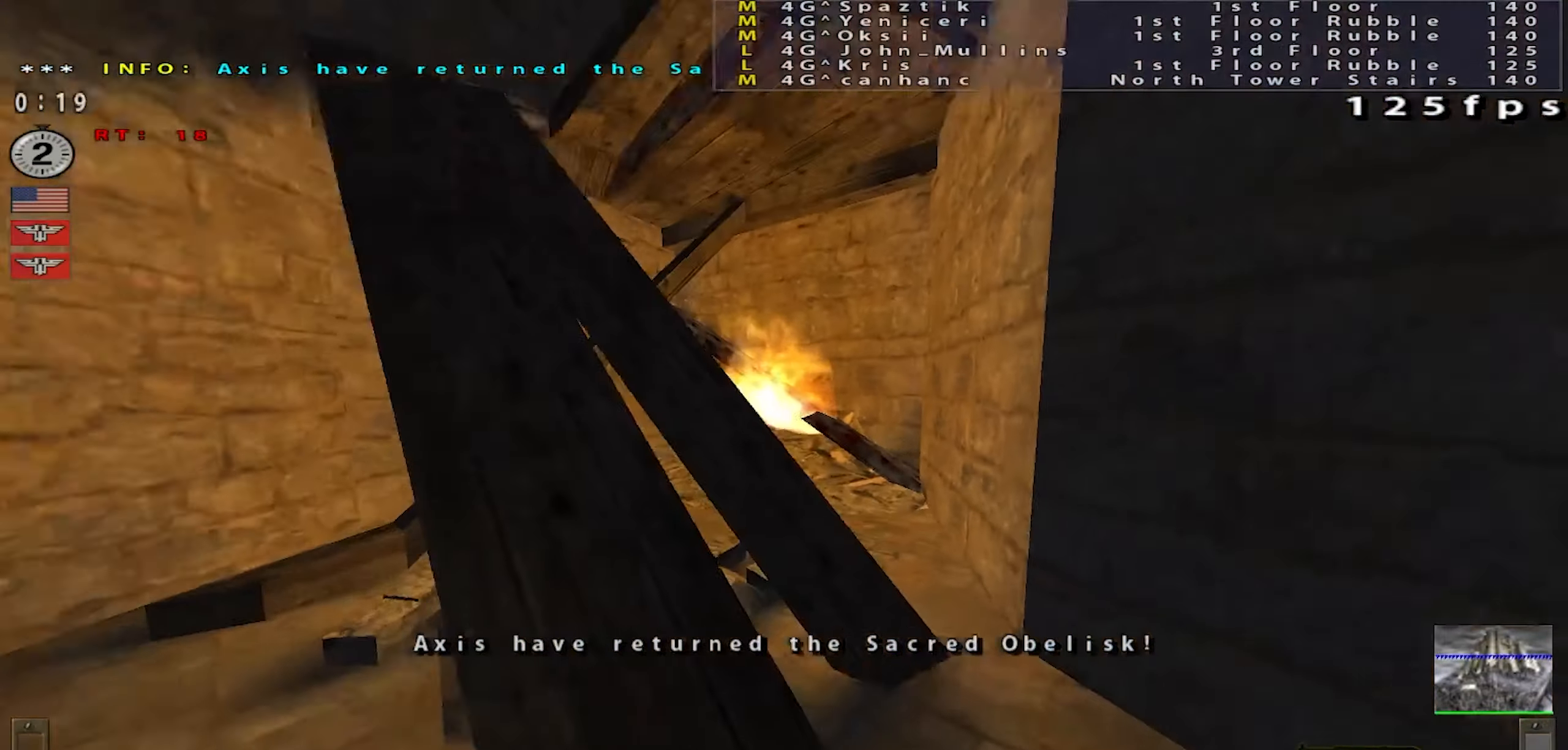
{"keys": ["w"], "mouse": [], "events": [[150, "a", "up"]]}
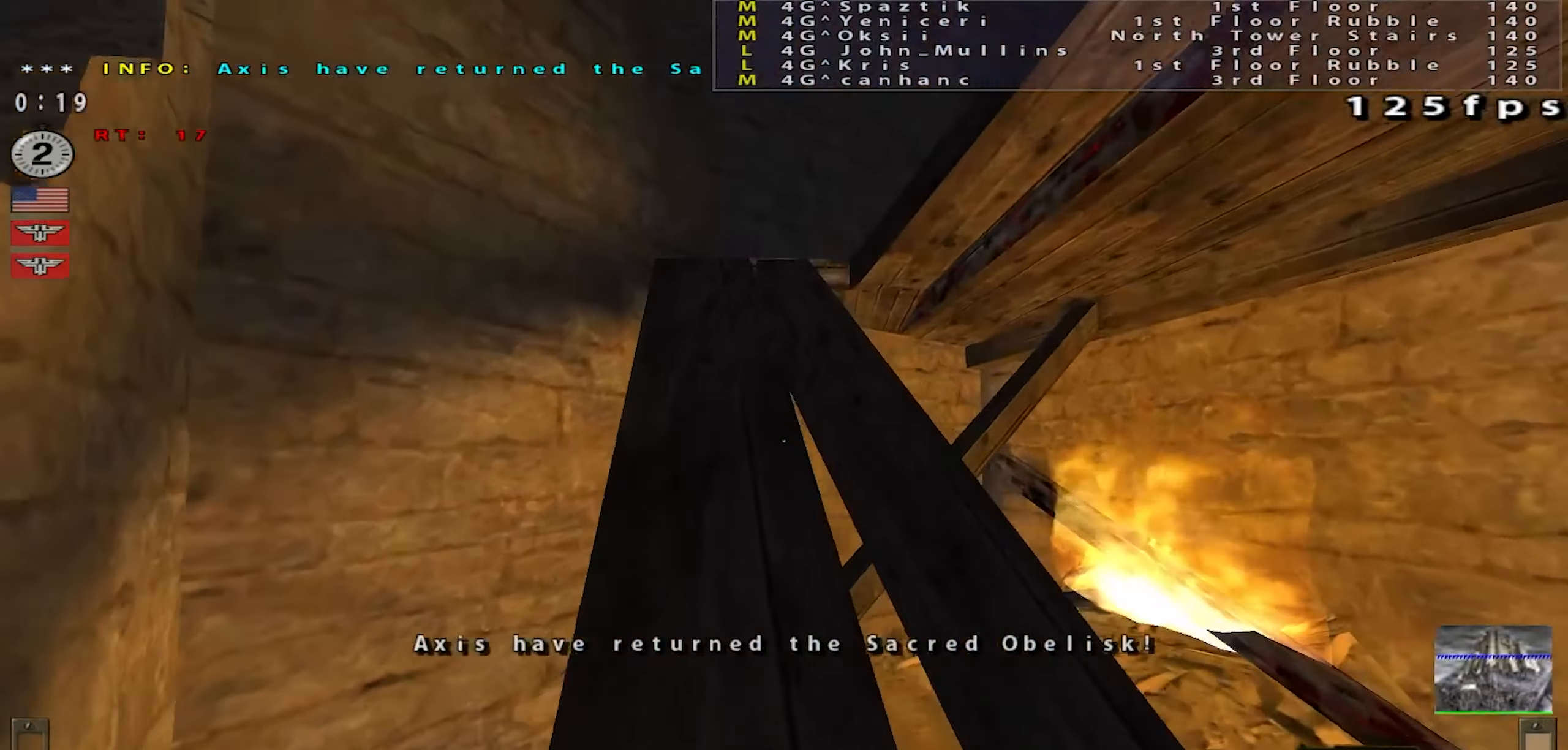
{"keys": ["w"], "mouse": [], "events": [[50, "shift", "down"], [84, "a", "down"], [201, "a", "up"], [201, "shift", "up"]]}
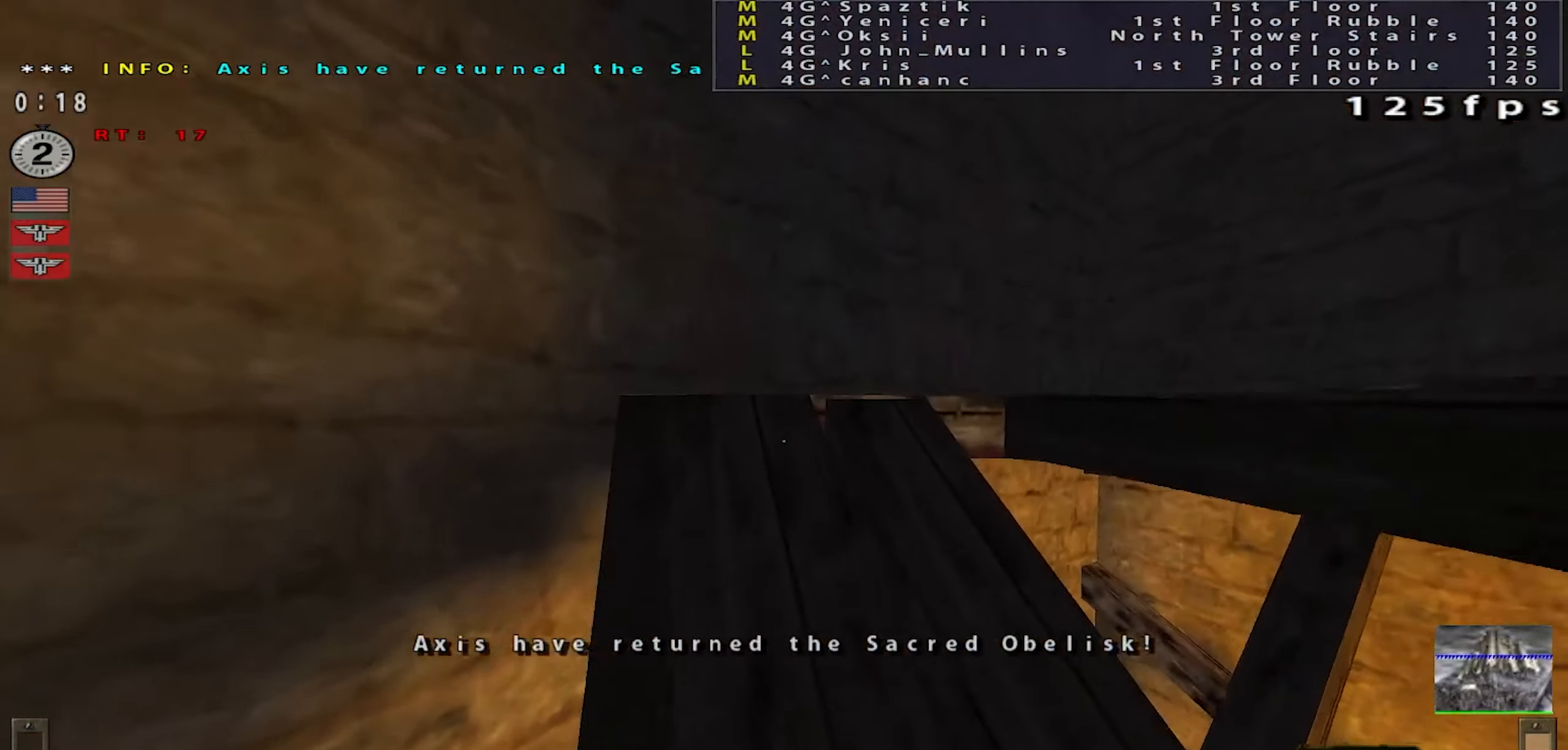
{"keys": ["w"], "mouse": [], "events": []}
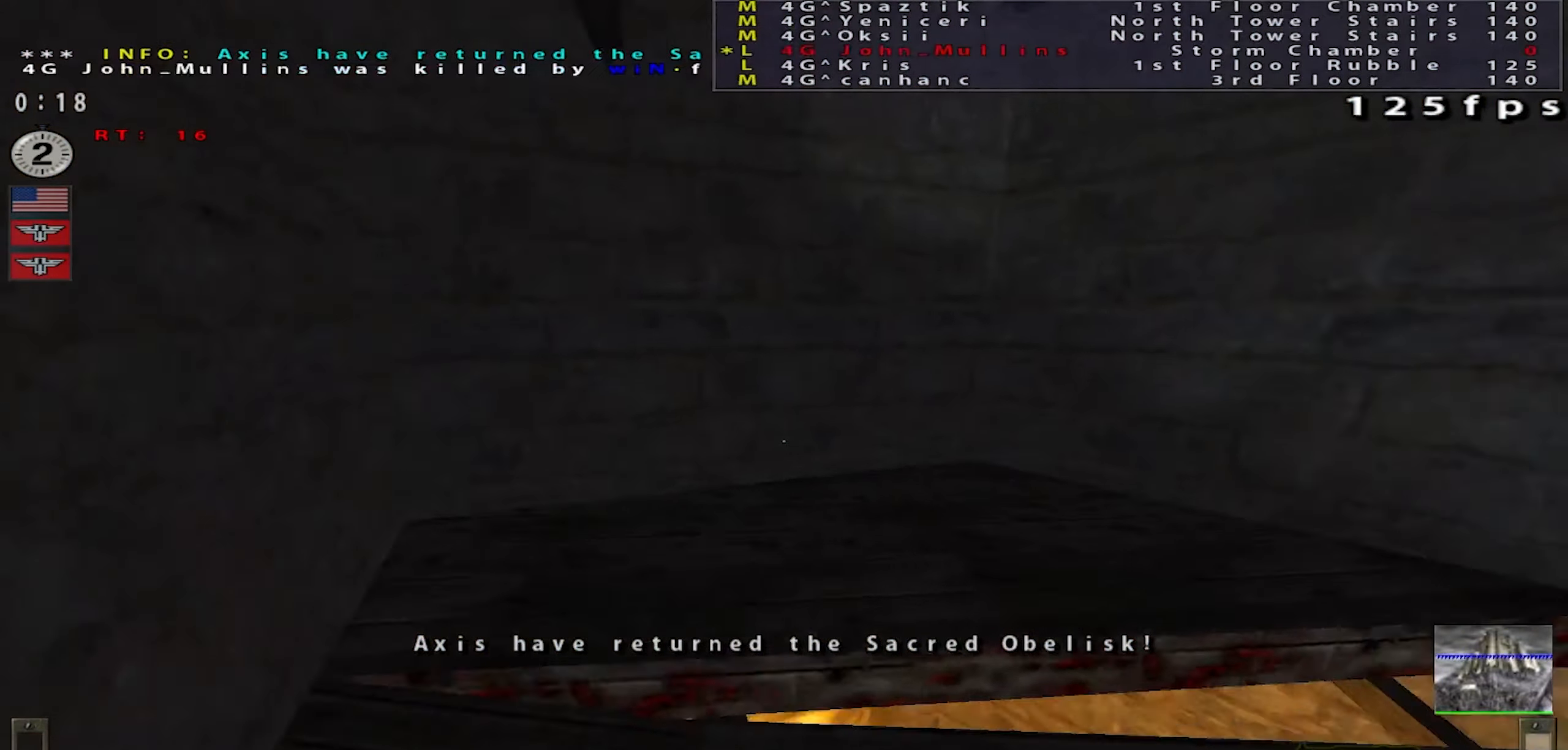
{"keys": ["d", "w"], "mouse": [], "events": [[367, "d", "down"]]}
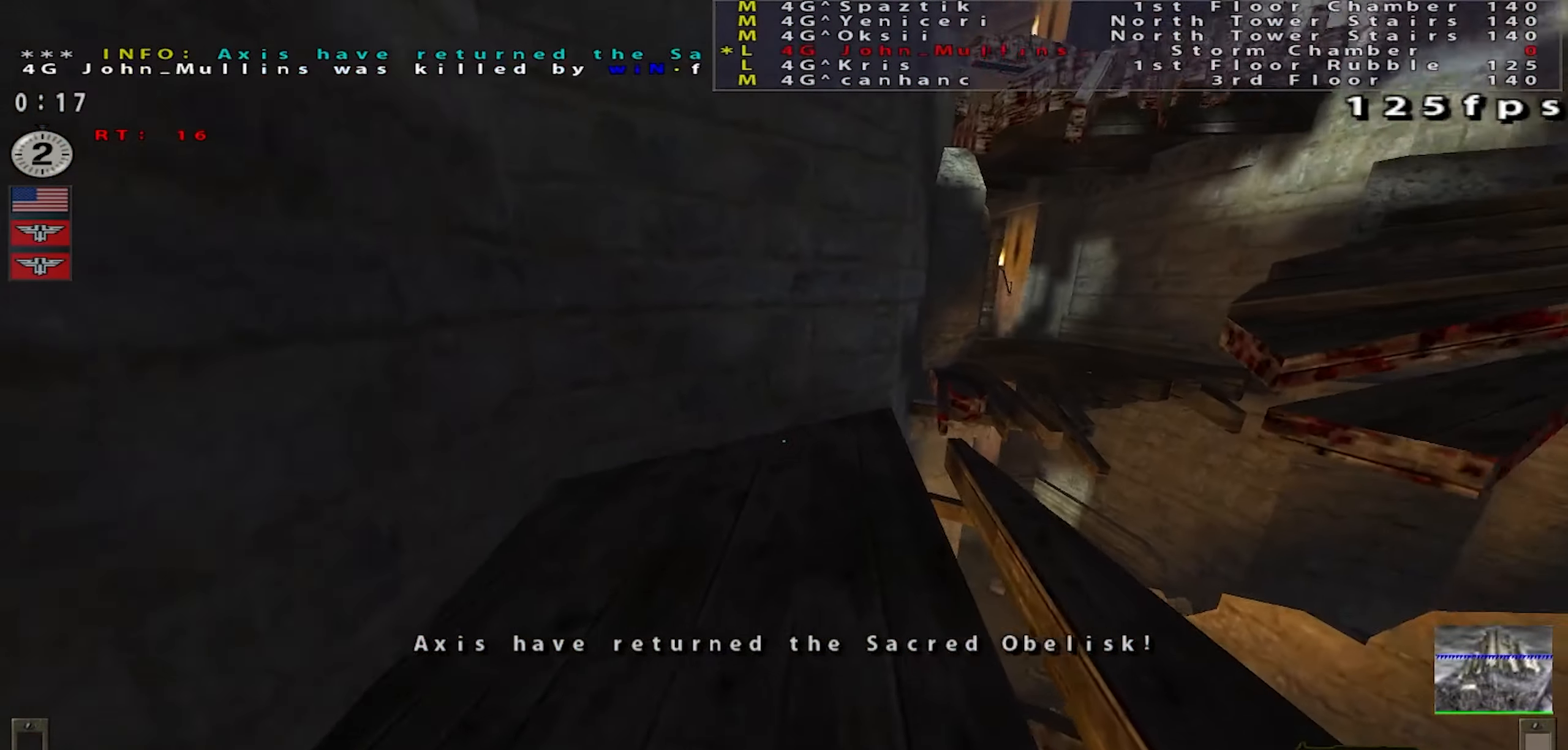
{"keys": ["a", "w"], "mouse": [], "events": [[67, "shift", "down"], [183, "mouse_right", "down"], [233, "a", "down"], [250, "d", "up"], [250, "mouse_right", "up"], [367, "shift", "up"]]}
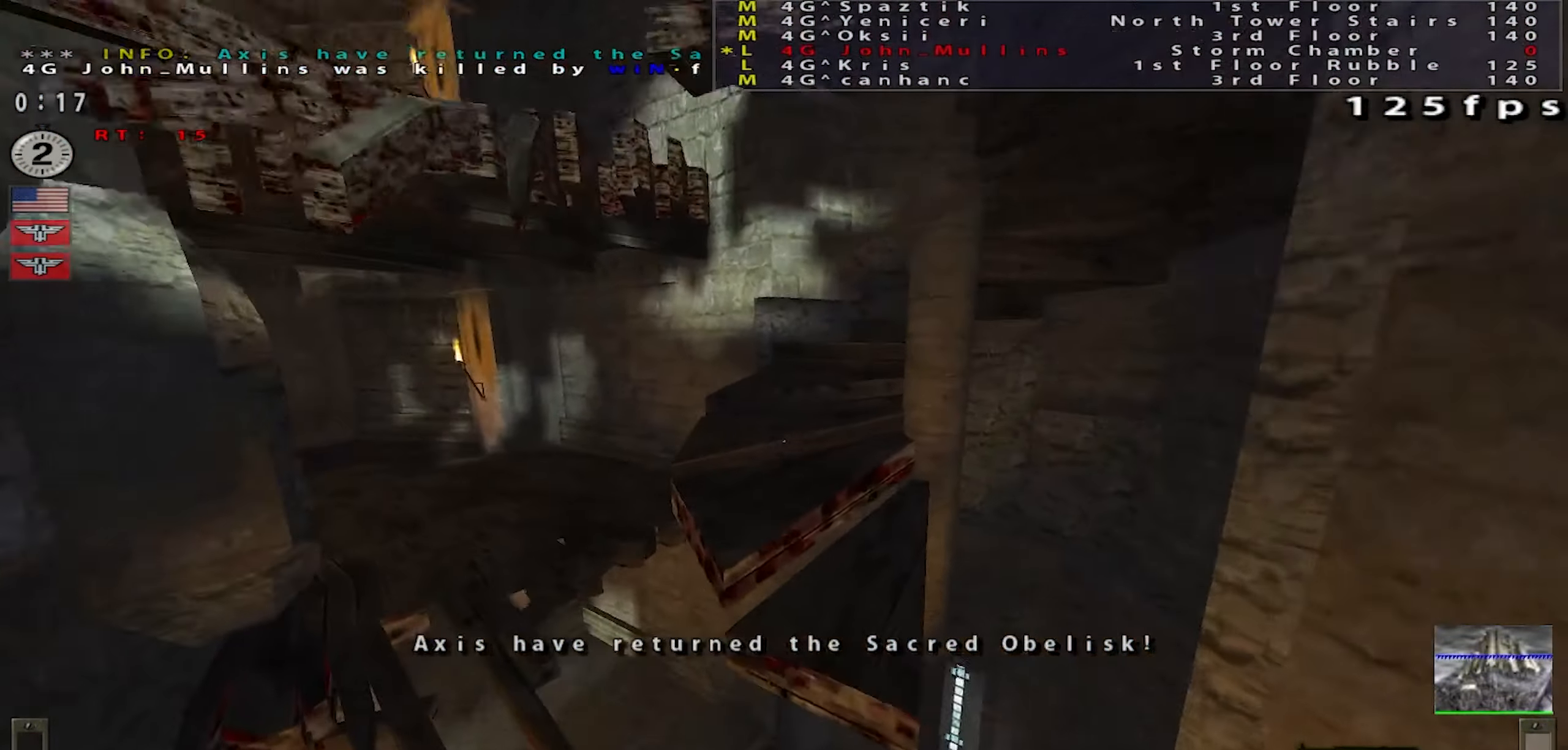
{"keys": ["w"], "mouse": [], "events": [[150, "a", "up"], [217, "d", "down"], [334, "d", "up"]]}
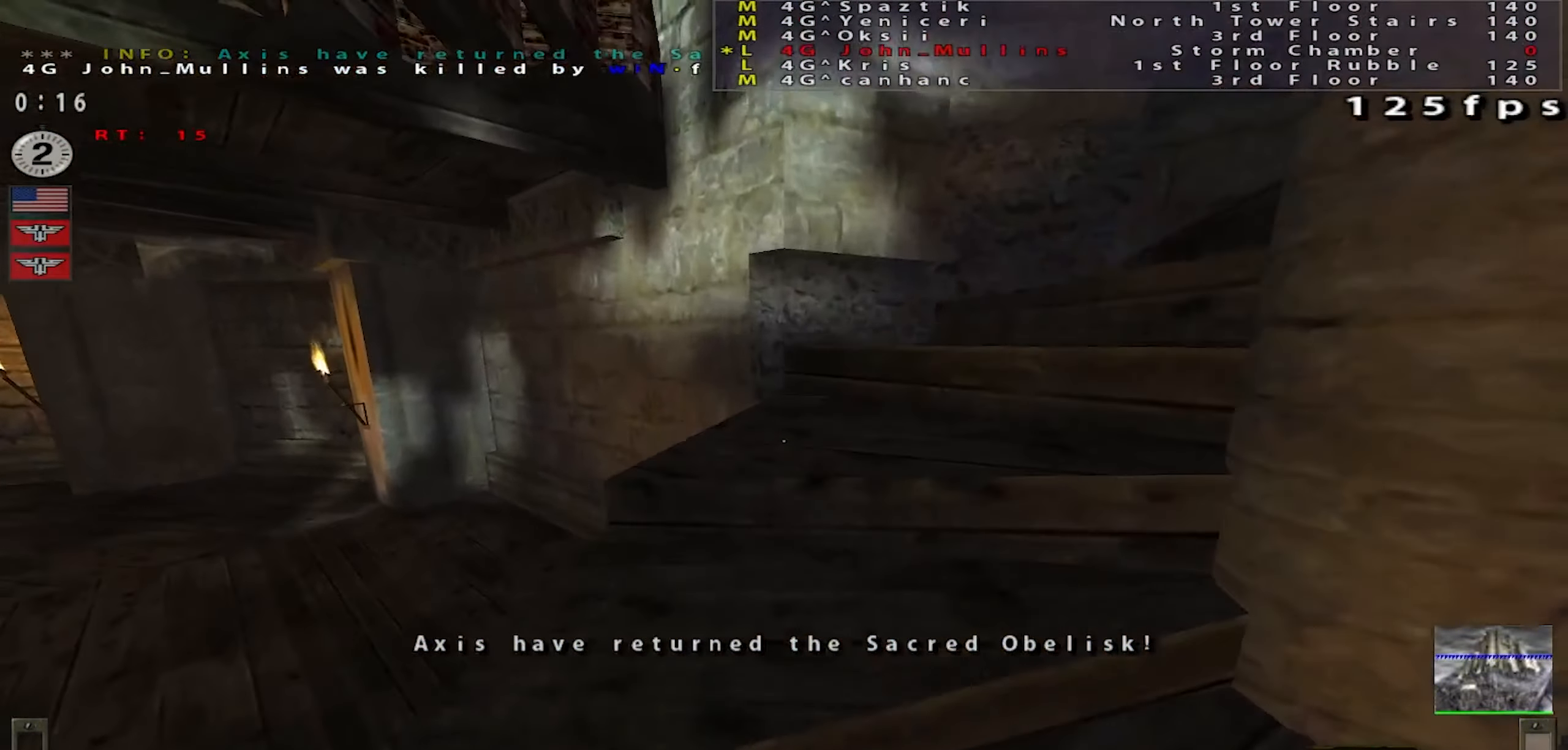
{"keys": ["a", "s"], "mouse": [], "events": [[83, "d", "down"], [183, "w", "up"], [384, "s", "down"], [500, "a", "down"], [500, "d", "up"]]}
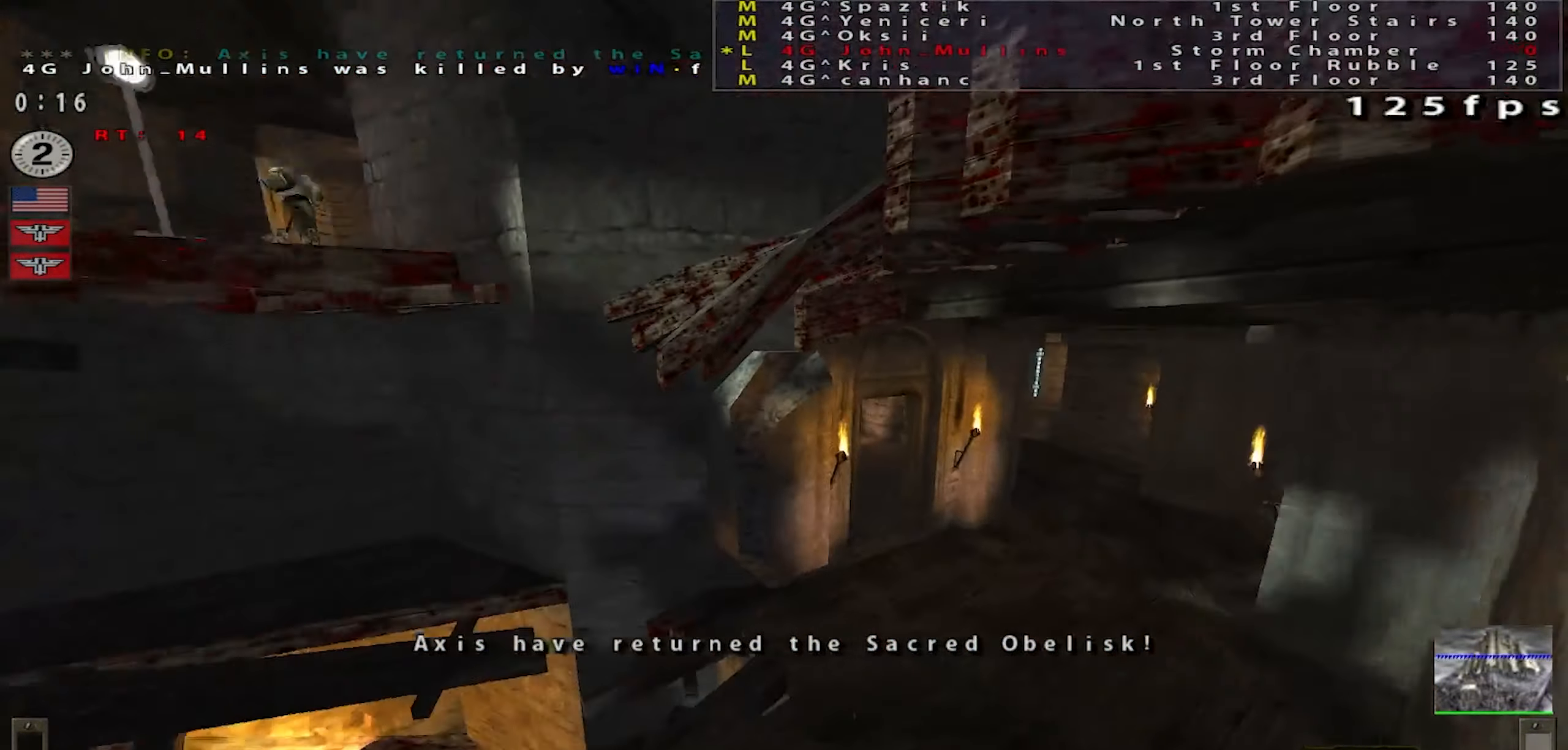
{"keys": ["a", "w"], "mouse": [], "events": [[100, "s", "up"], [333, "w", "down"]]}
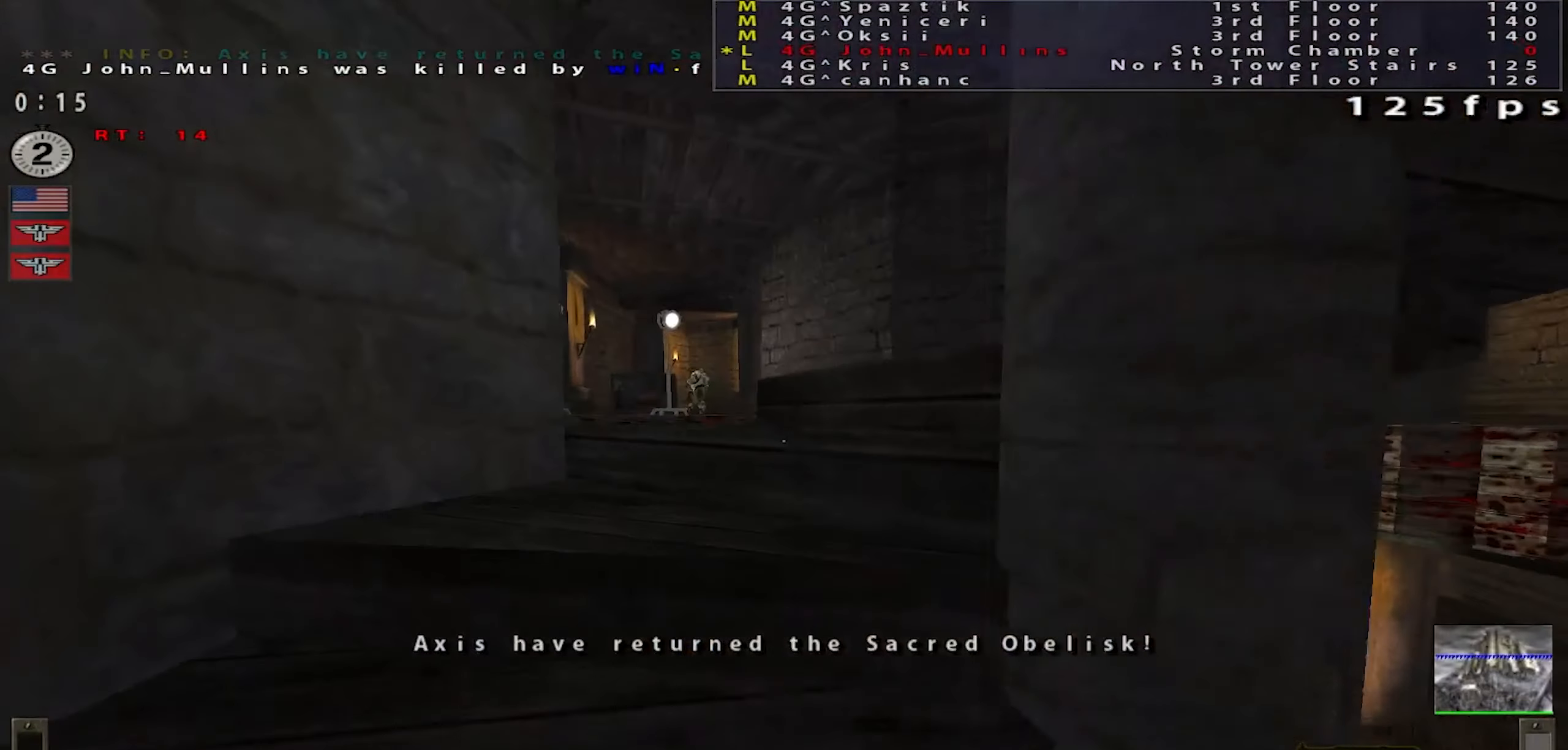
{"keys": ["w"], "mouse": [], "events": [[17, "a", "up"], [117, "d", "down"], [350, "d", "up"]]}
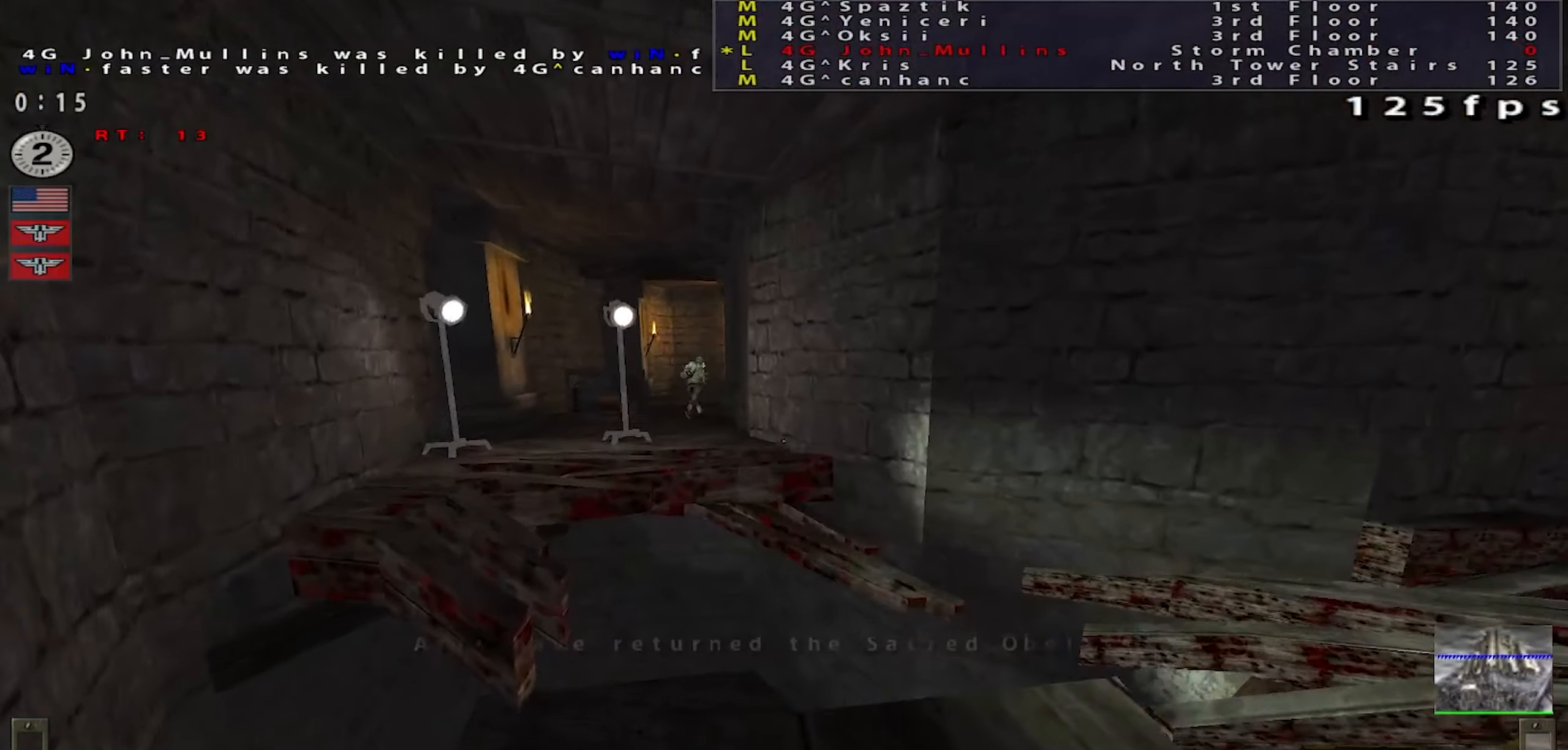
{"keys": ["a", "w"], "mouse": [], "events": [[33, "shift", "down"], [66, "a", "down"], [100, "mouse_right", "down"], [183, "mouse_right", "up"], [350, "shift", "up"]]}
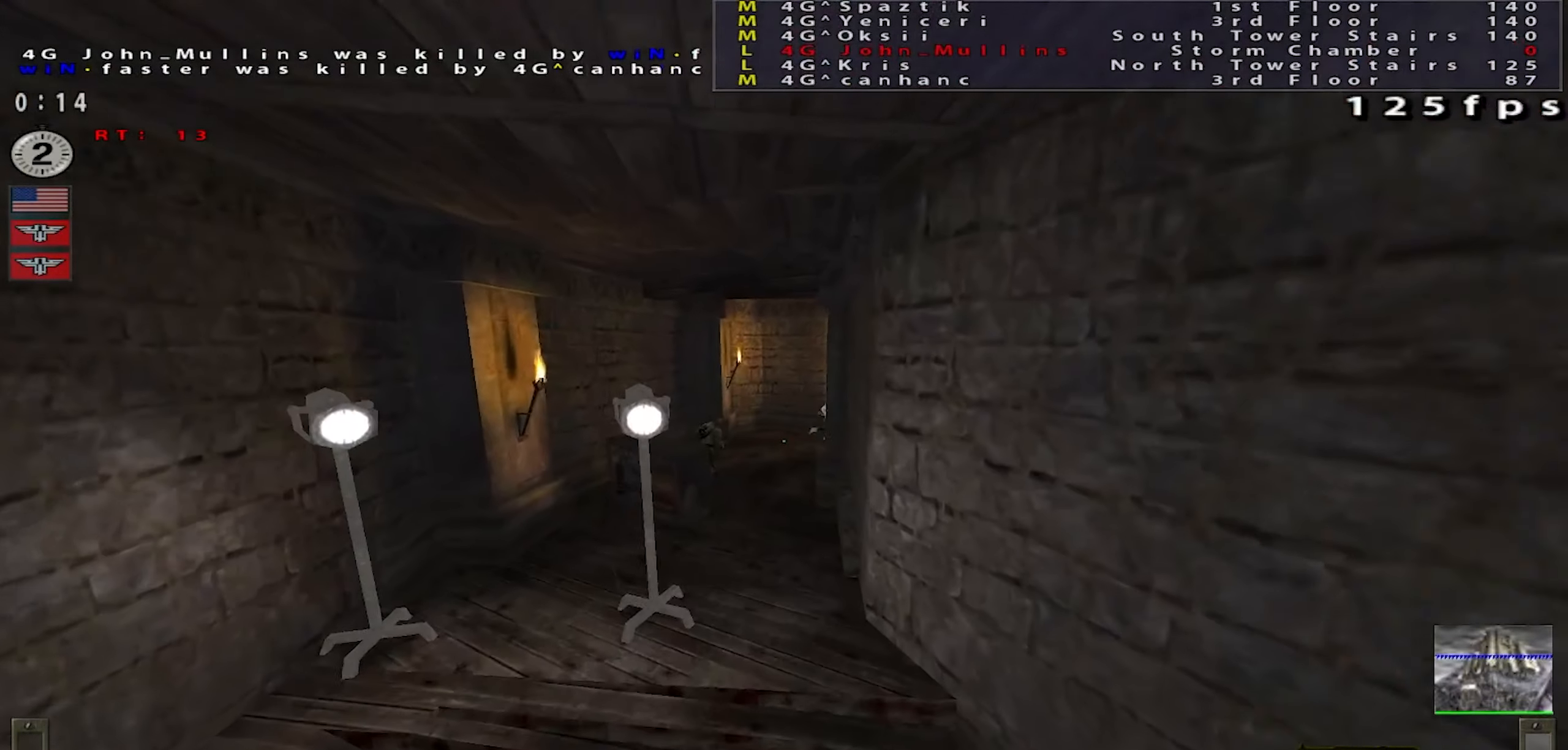
{"keys": ["a", "w"], "mouse": [], "events": [[50, "a", "up"], [484, "a", "down"]]}
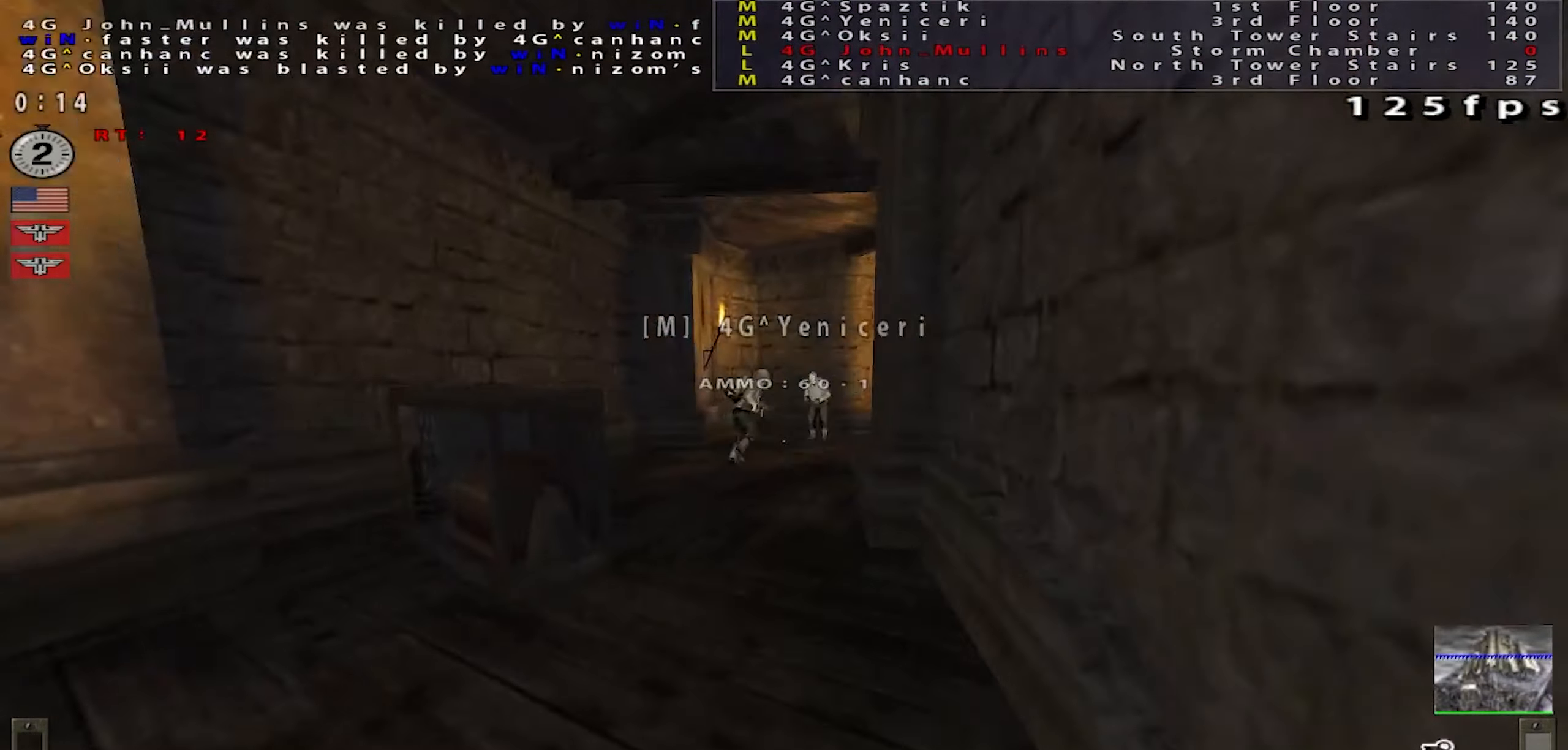
{"keys": ["a", "w"], "mouse": [], "events": [[66, "a", "up"], [417, "a", "down"]]}